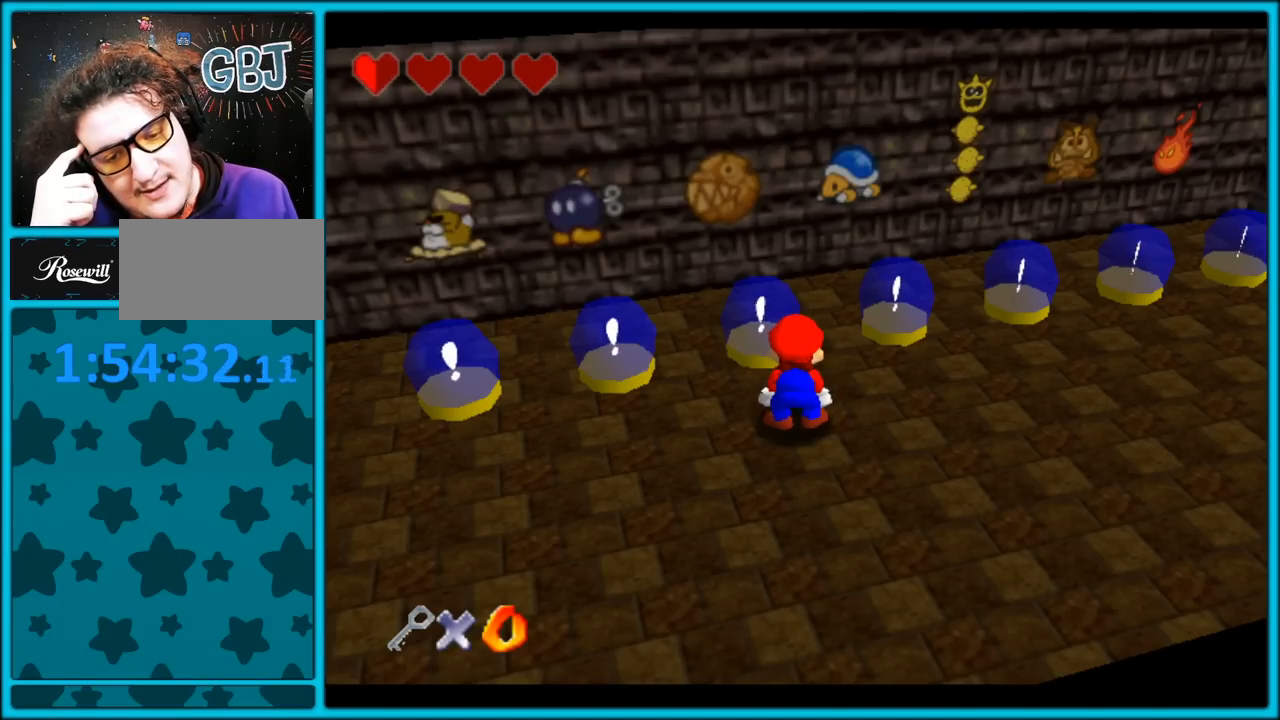
Gameplay with a controller (Nintendo layout); each line is a JSON object with the inputs held at the frame after it (dt_ms = milliseconds from this image to that frame). "button_events" lists button changes between this image and that frame as [ms after this image, input, new state], when the widget could be followed in between (sticks are given only as held states). Not read: L1 L3 R3.
{"dt_ms": 1000, "buttons": [], "left_stick": "right", "button_events": []}
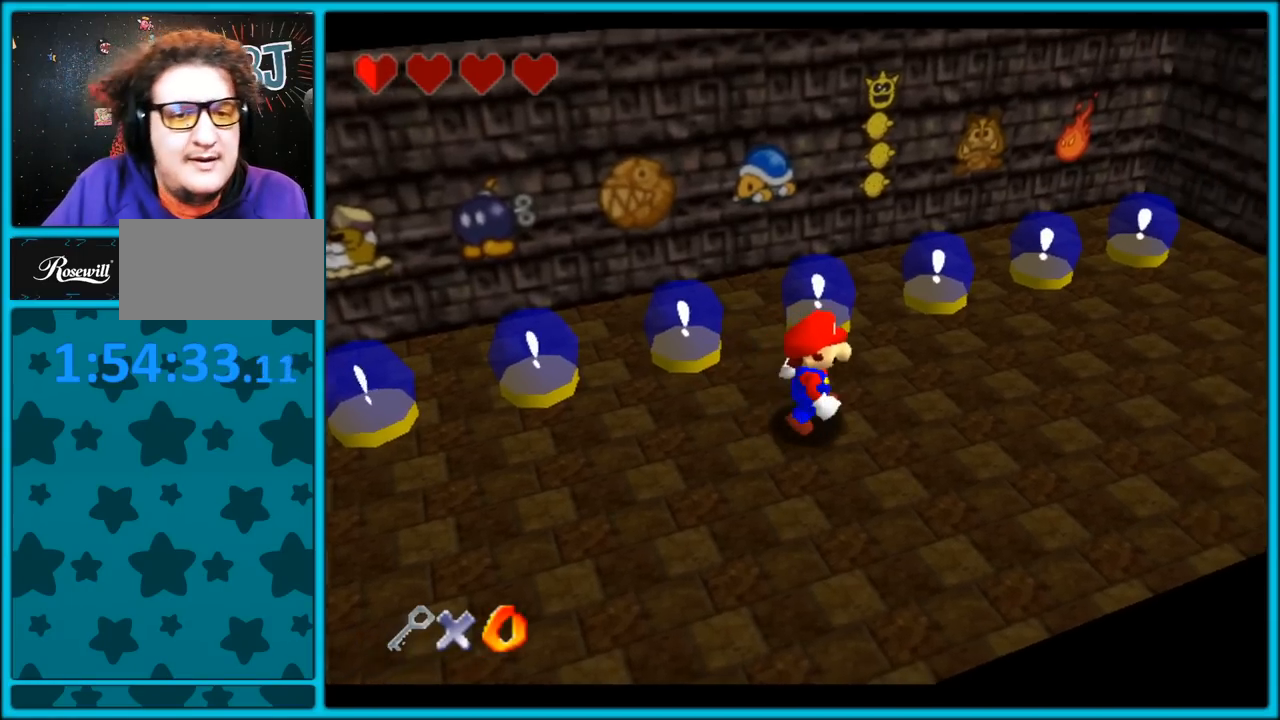
{"dt_ms": 500, "buttons": ["C_LEFT"], "left_stick": "center", "button_events": [[100, "C_LEFT", "down"]]}
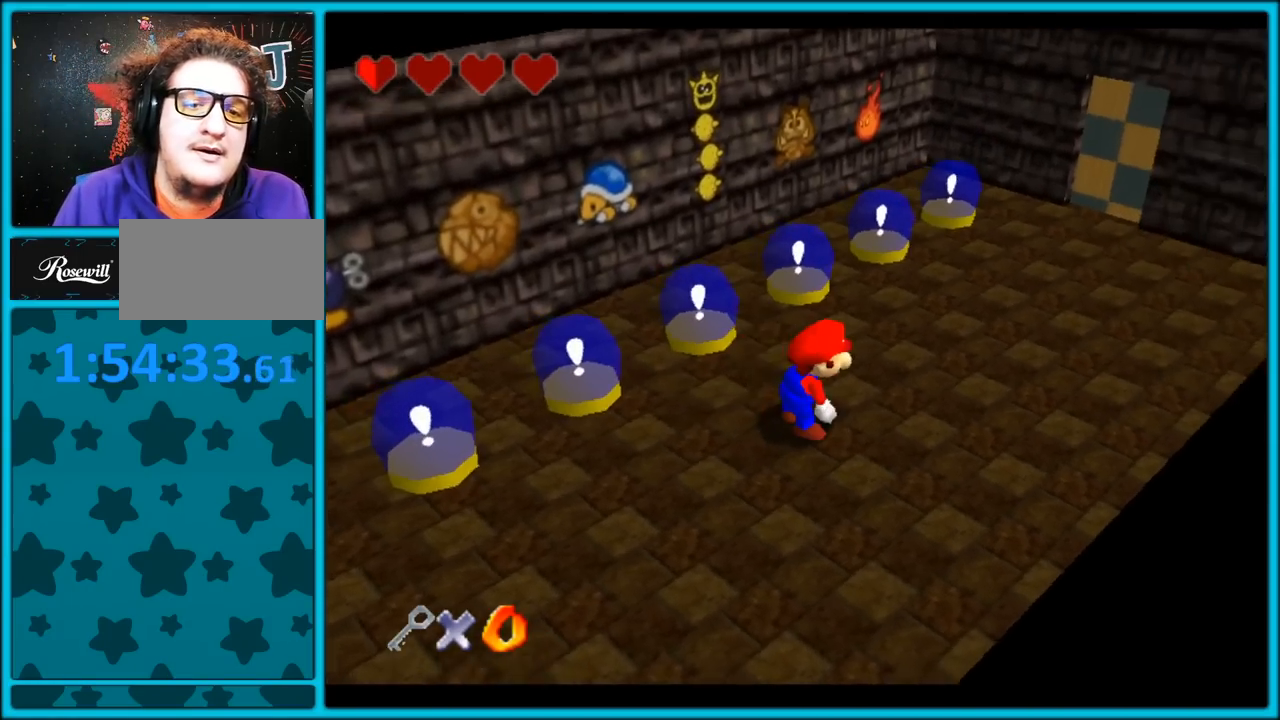
{"dt_ms": 1000, "buttons": ["C_LEFT"], "left_stick": "right", "button_events": []}
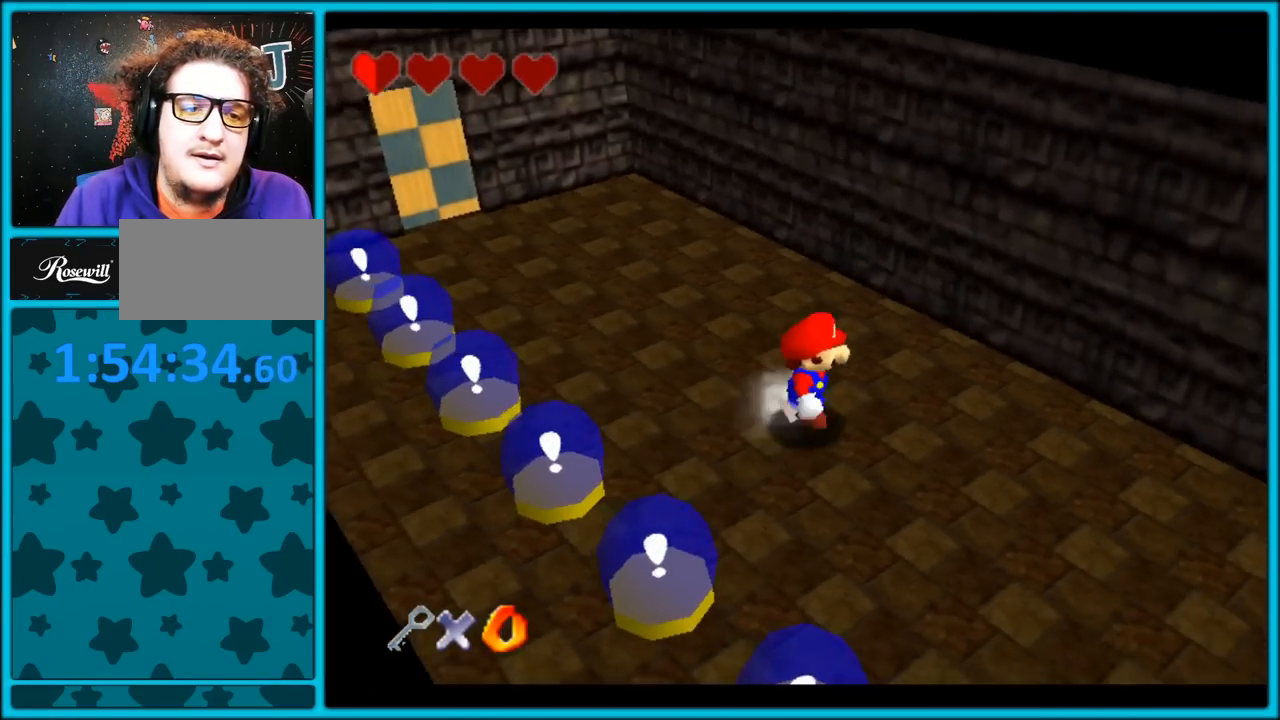
{"dt_ms": 500, "buttons": ["C_LEFT"], "left_stick": "right", "button_events": []}